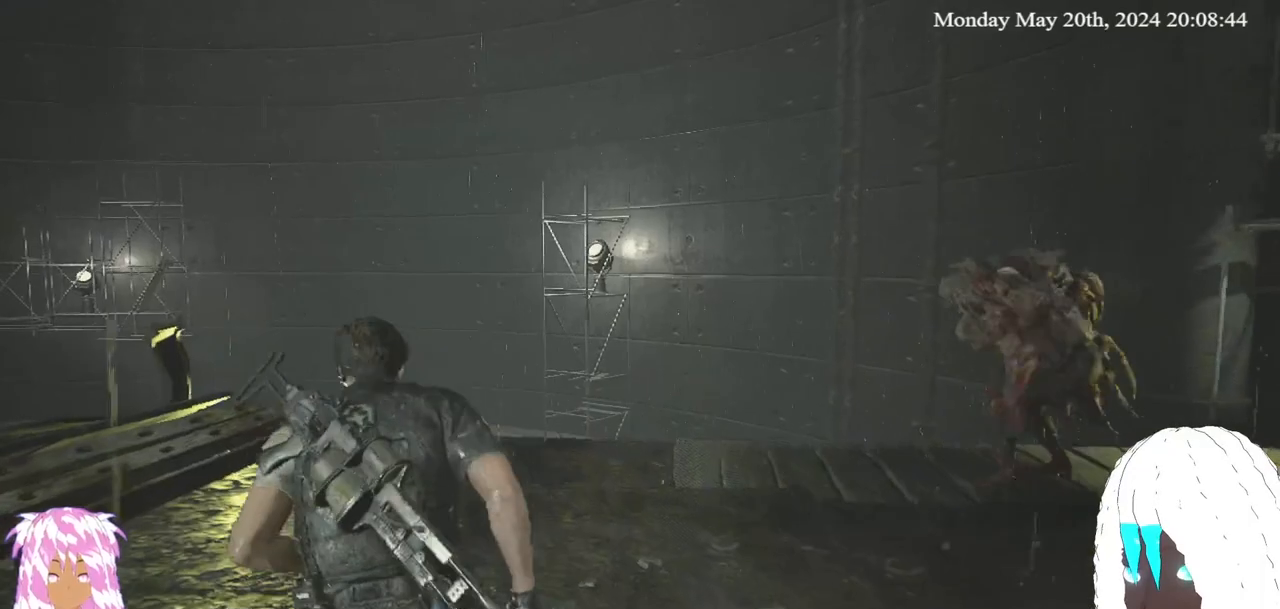
Gameplay with a controller (PlayStation layout); each line is a JSON object with the inputs held at the frame after it. "events" lists button and stick changes between this image and that frame as [ms after this image, input, new state], when the widget could be followed in between. Not read: R3.
{"buttons": ["L3"], "left_stick": "right", "right_stick": "right", "events": [[67, "L3", "down"], [367, "right_stick", "right"]]}
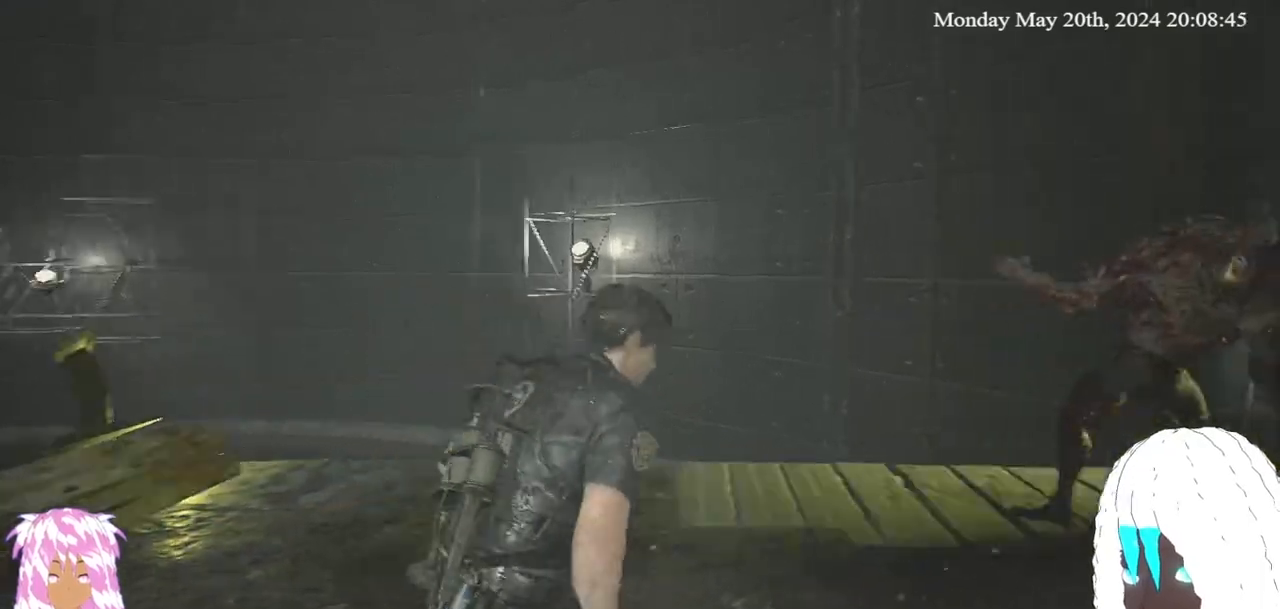
{"buttons": ["L3"], "left_stick": "right", "right_stick": "left", "events": [[167, "L3", "up"], [183, "right_stick", "center"], [333, "right_stick", "left"], [417, "L3", "down"]]}
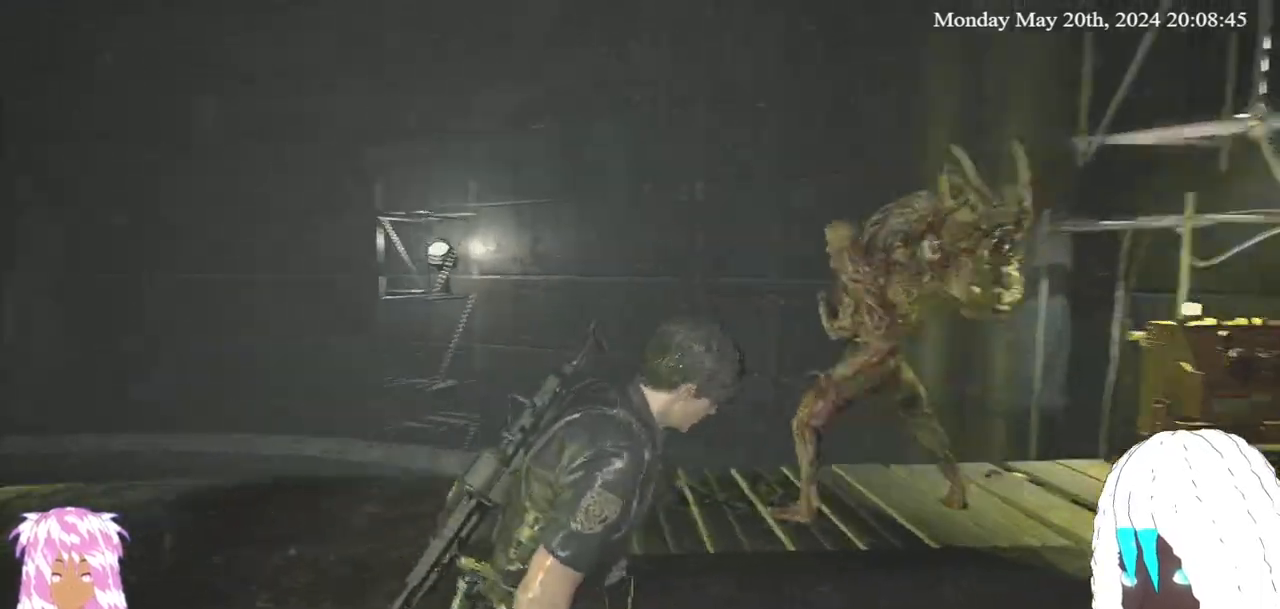
{"buttons": [], "left_stick": "down-right", "right_stick": "left", "events": [[50, "right_stick", "center"], [83, "L3", "up"], [83, "left_stick", "down-right"], [500, "right_stick", "left"]]}
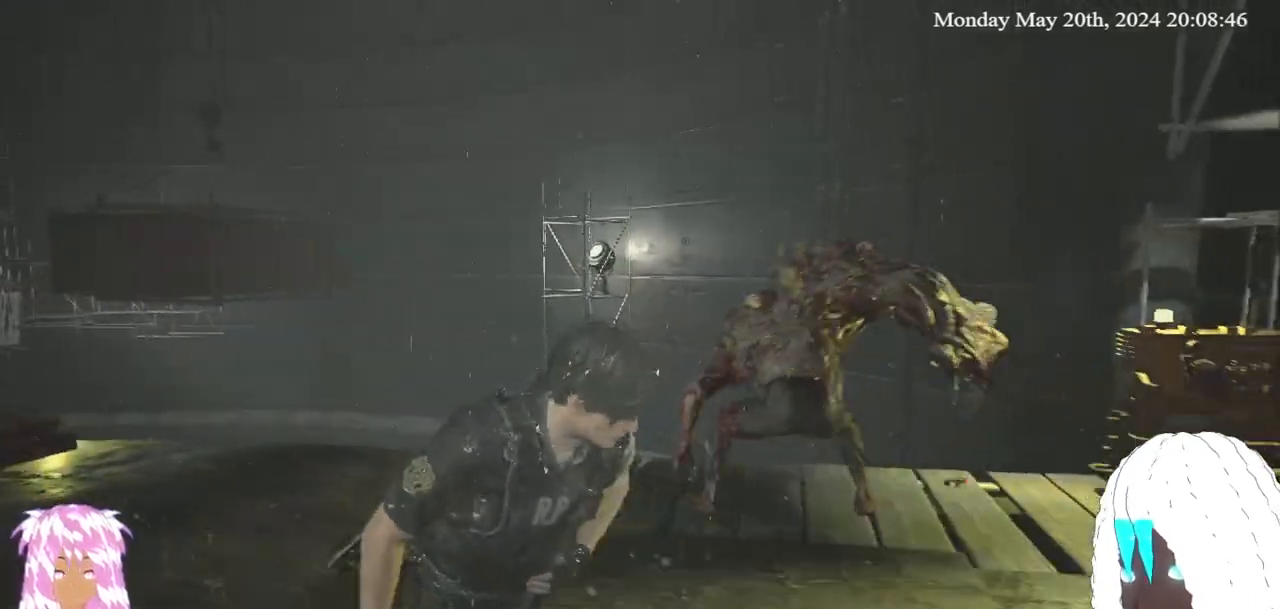
{"buttons": [], "left_stick": "down-right", "right_stick": "center", "events": [[150, "right_stick", "center"]]}
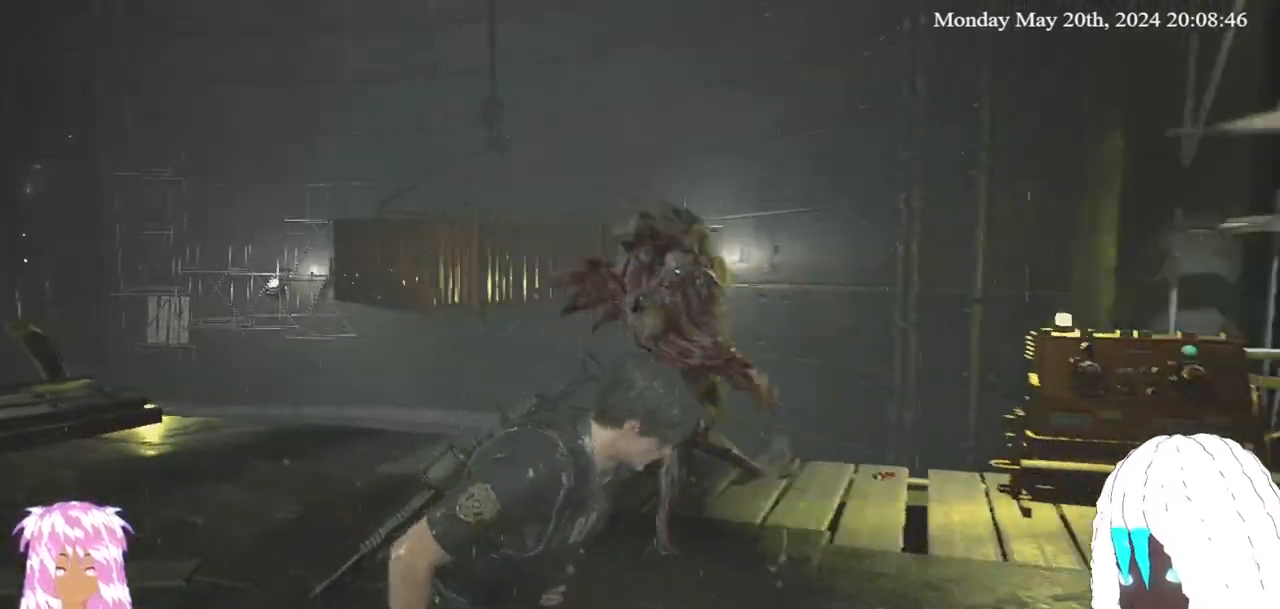
{"buttons": [], "left_stick": "right", "right_stick": "center", "events": [[250, "left_stick", "right"]]}
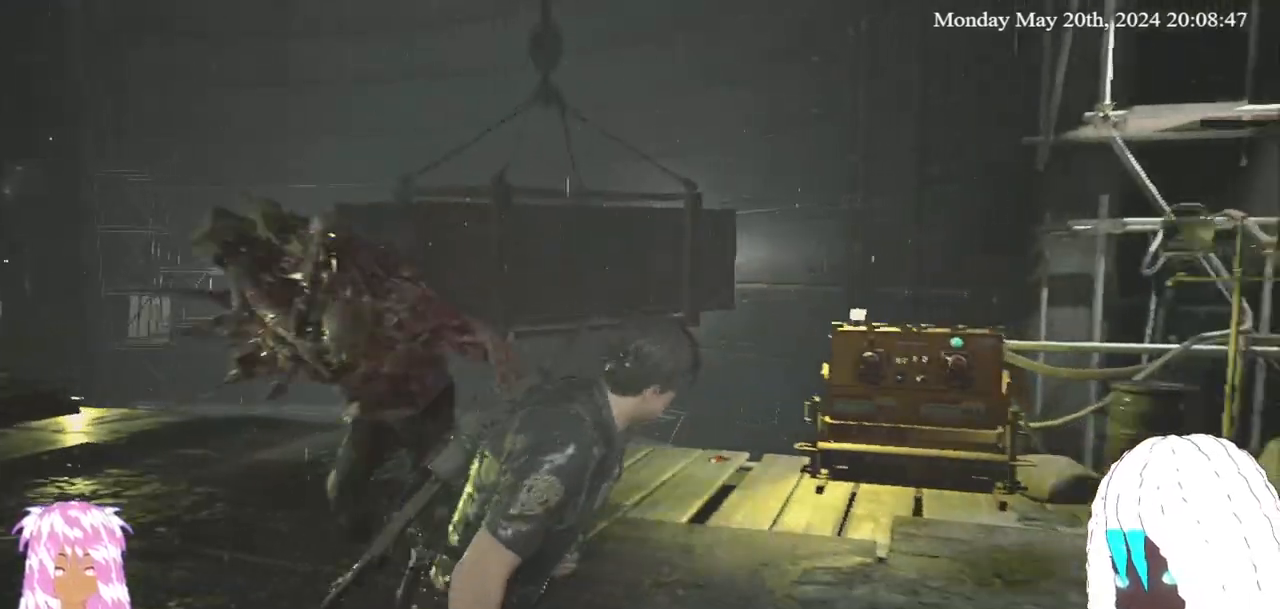
{"buttons": [], "left_stick": "up-right", "right_stick": "right", "events": [[250, "left_stick", "up-right"], [500, "right_stick", "right"]]}
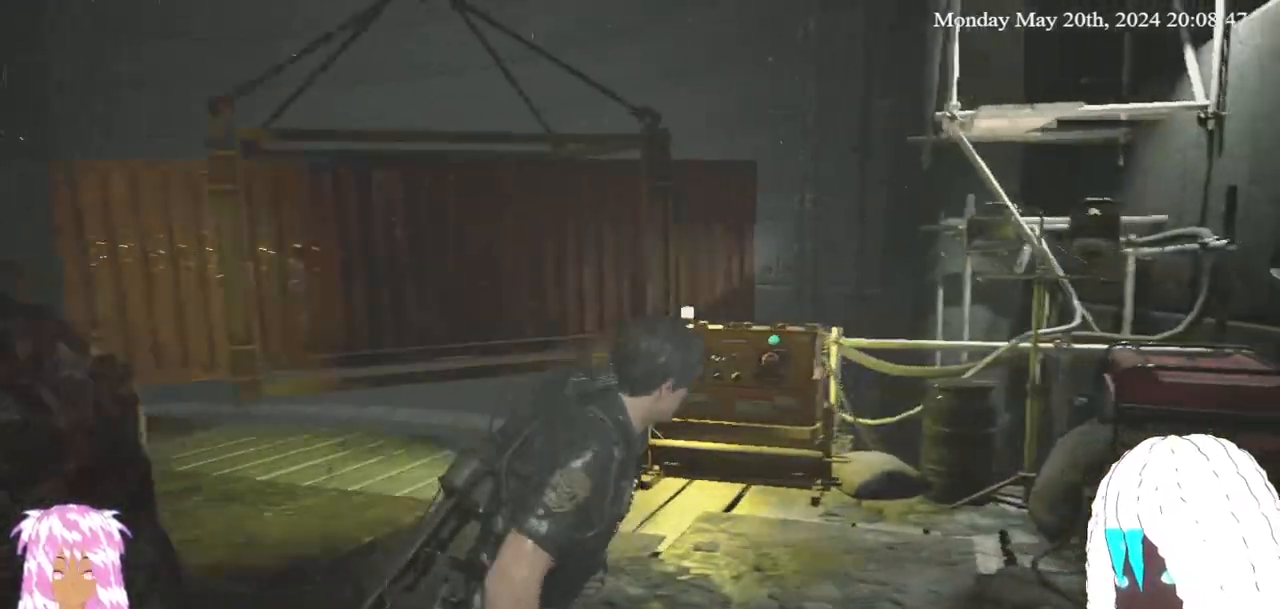
{"buttons": [], "left_stick": "up-right", "right_stick": "center", "events": [[233, "right_stick", "center"], [300, "right_stick", "right"], [433, "right_stick", "center"]]}
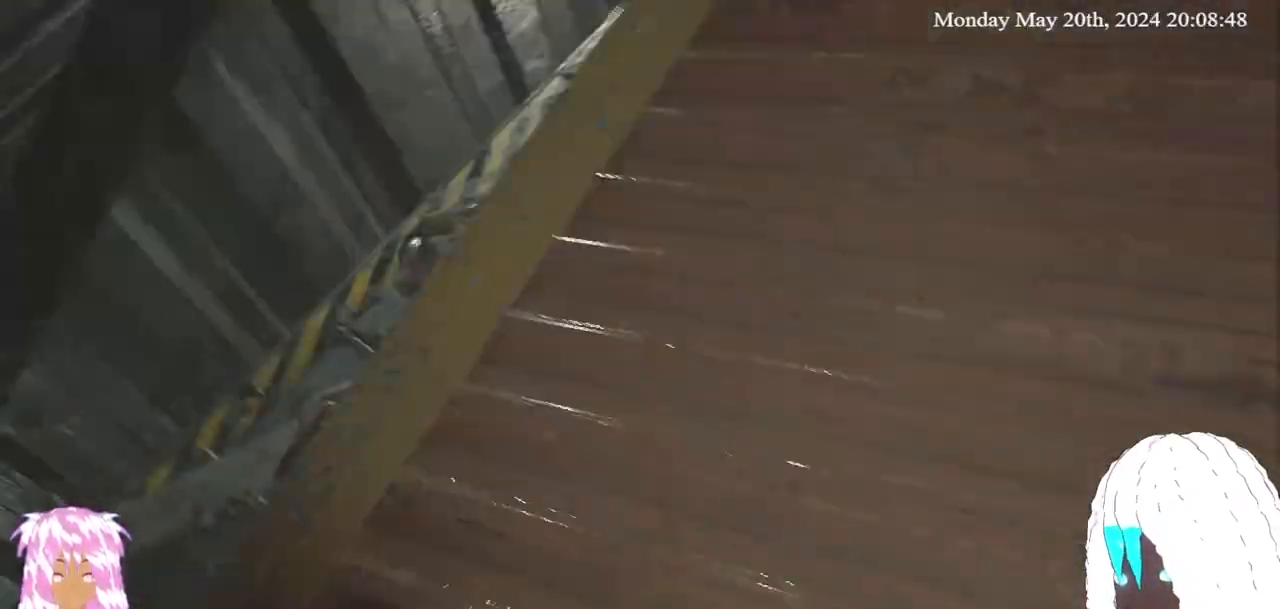
{"buttons": [], "left_stick": "up", "right_stick": "center", "events": [[17, "left_stick", "up"]]}
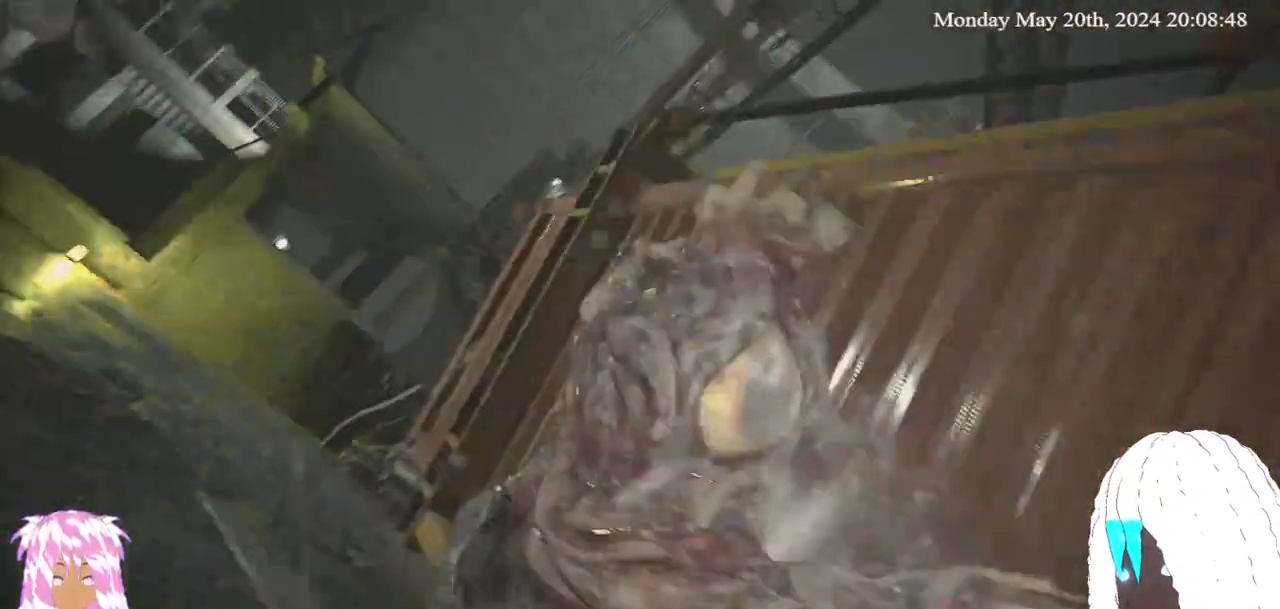
{"buttons": [], "left_stick": "center", "right_stick": "center", "events": [[100, "left_stick", "center"], [283, "left_stick", "up"], [383, "left_stick", "center"], [400, "right_stick", "left"], [467, "right_stick", "center"]]}
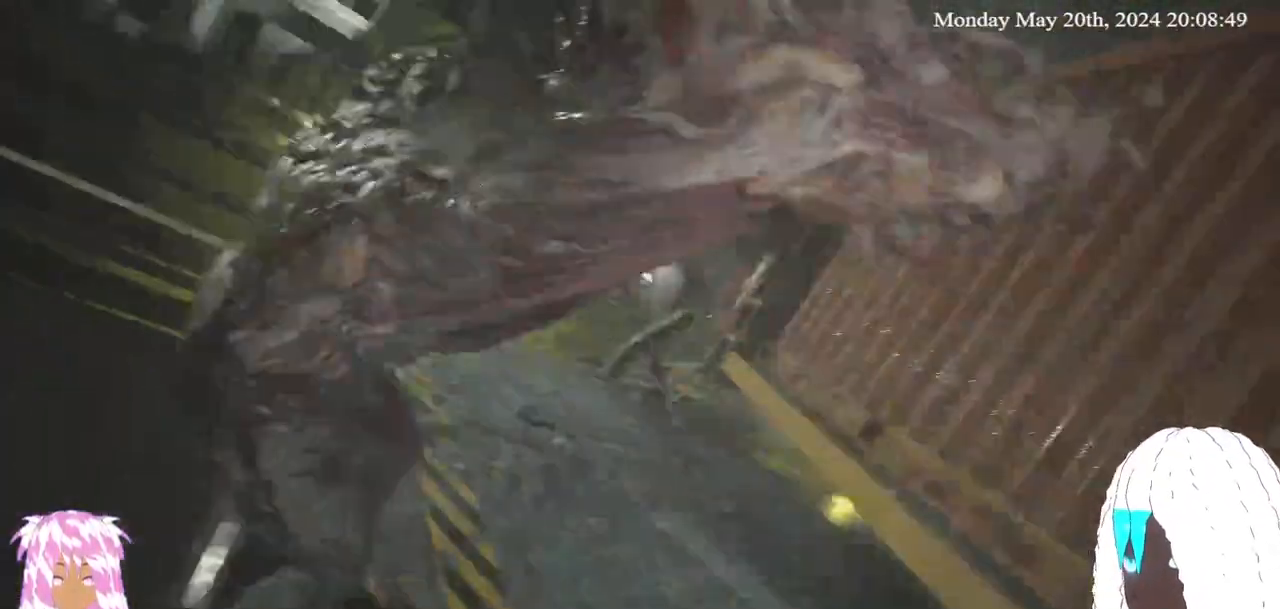
{"buttons": [], "left_stick": "up-left", "right_stick": "left", "events": [[33, "left_stick", "up"], [250, "left_stick", "center"], [333, "right_stick", "left"], [367, "left_stick", "up"], [500, "left_stick", "up-left"]]}
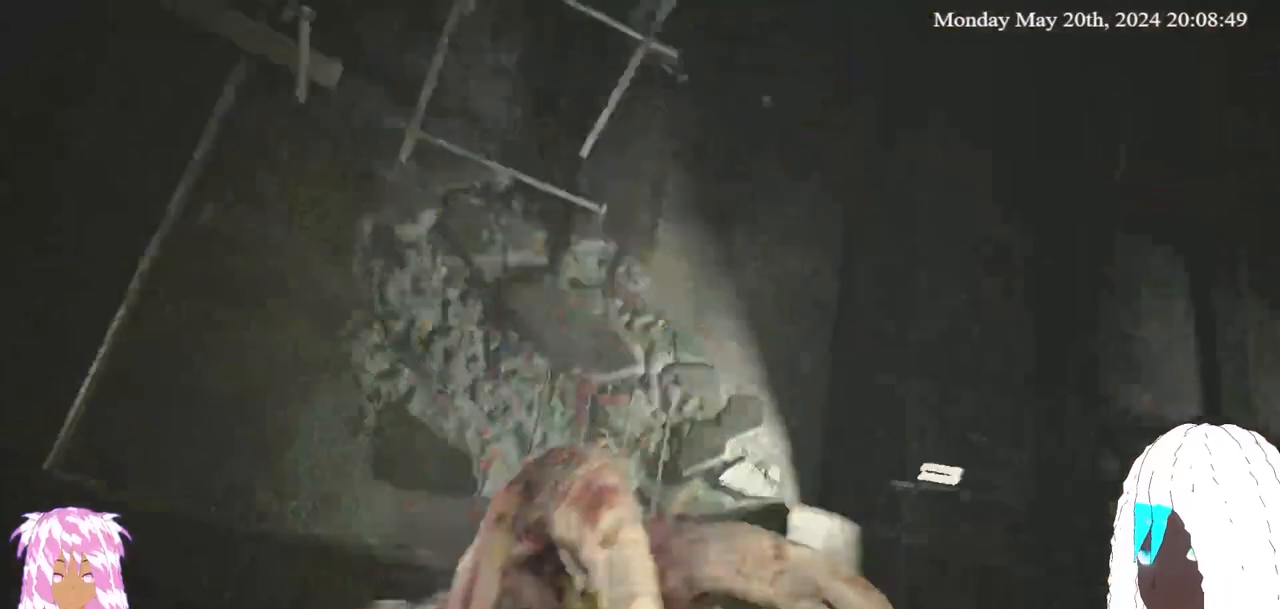
{"buttons": [], "left_stick": "center", "right_stick": "up-left", "events": [[100, "left_stick", "left"], [117, "right_stick", "center"], [283, "left_stick", "center"], [283, "right_stick", "up-left"]]}
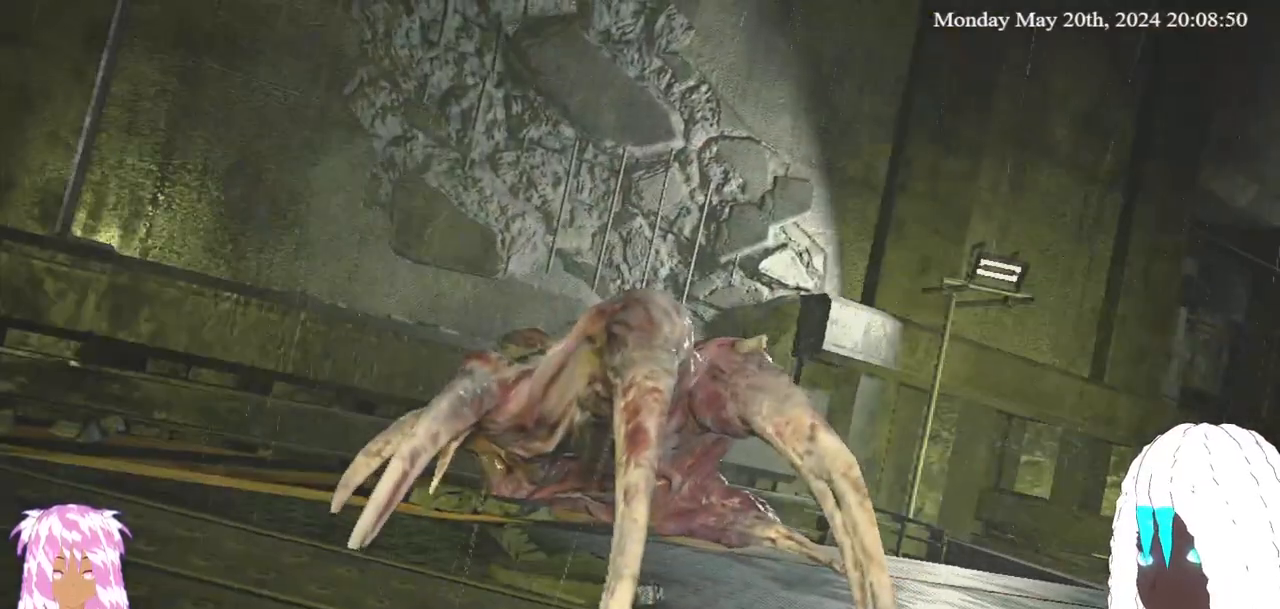
{"buttons": [], "left_stick": "center", "right_stick": "center", "events": [[17, "right_stick", "center"], [333, "DPAD_LEFT", "down"], [433, "DPAD_LEFT", "up"]]}
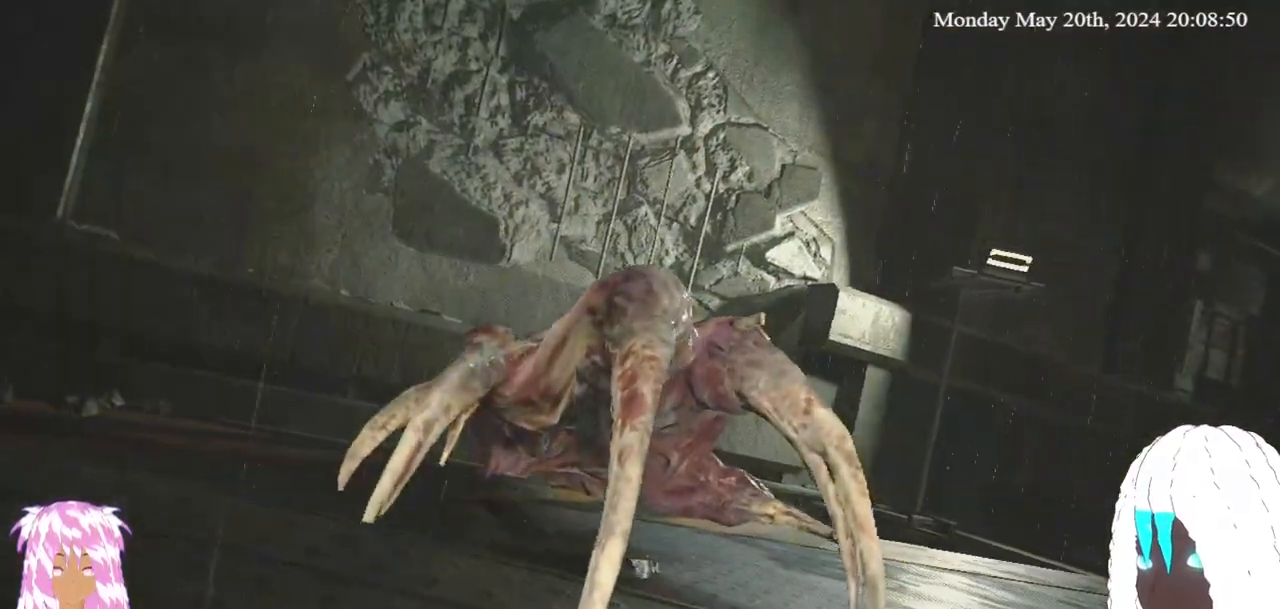
{"buttons": [], "left_stick": "left", "right_stick": "left", "events": [[17, "right_stick", "left"], [133, "left_stick", "left"], [250, "right_stick", "center"], [383, "right_stick", "left"]]}
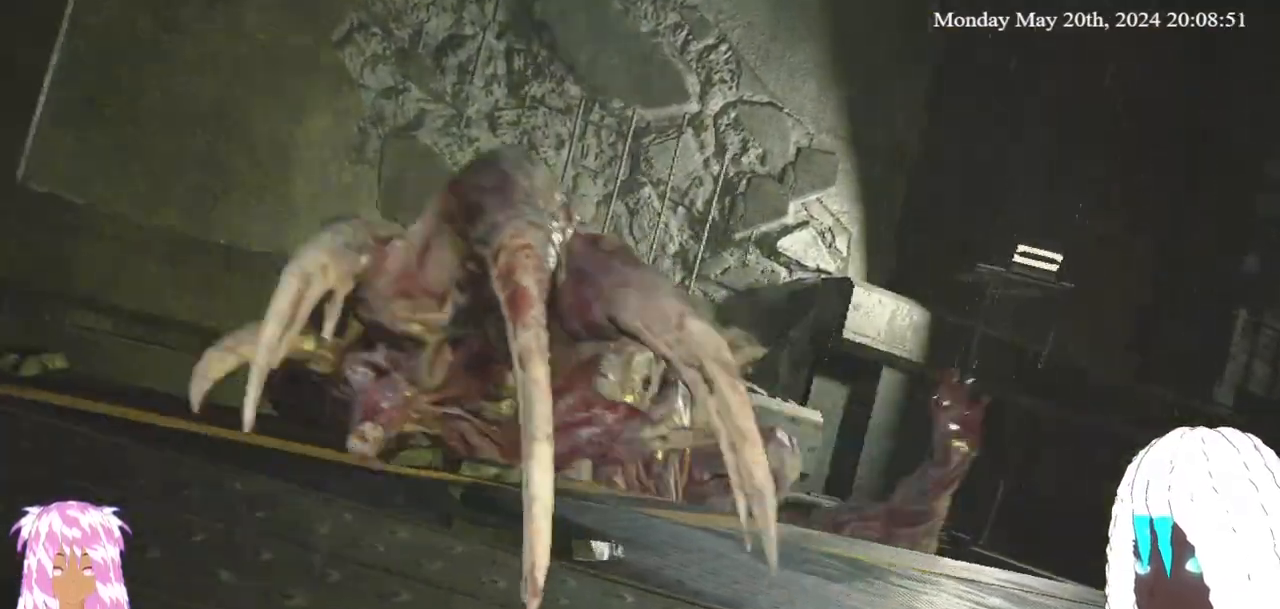
{"buttons": [], "left_stick": "left", "right_stick": "left", "events": [[217, "right_stick", "center"], [400, "right_stick", "left"]]}
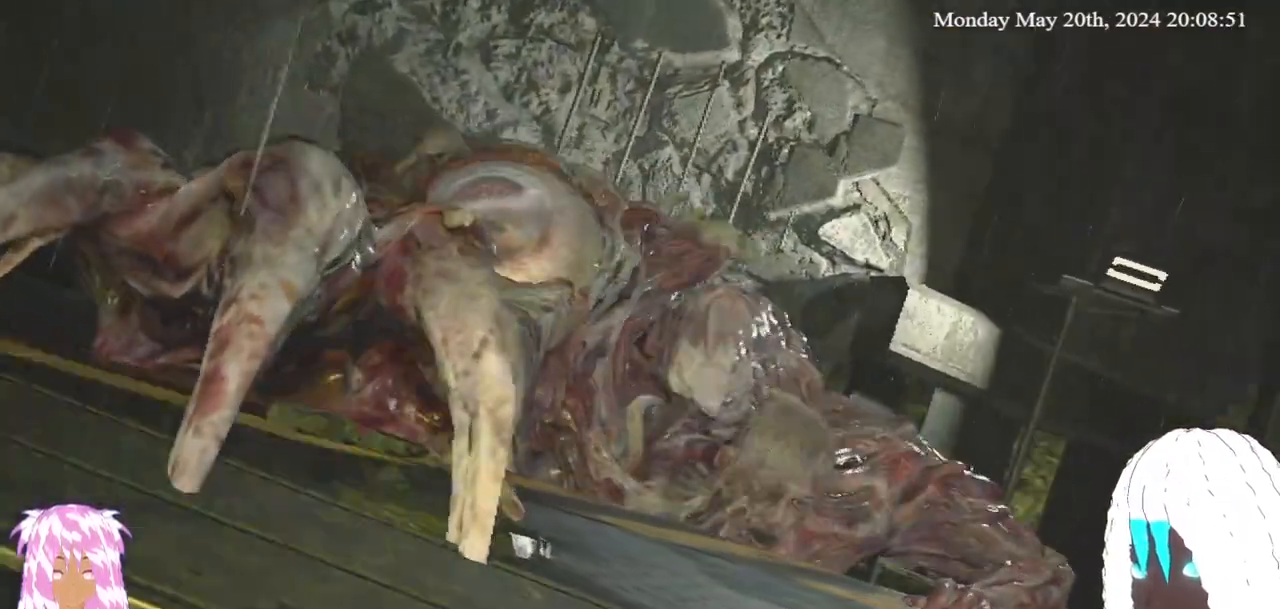
{"buttons": [], "left_stick": "down-left", "right_stick": "left", "events": [[67, "left_stick", "down-left"], [150, "right_stick", "center"], [233, "right_stick", "left"]]}
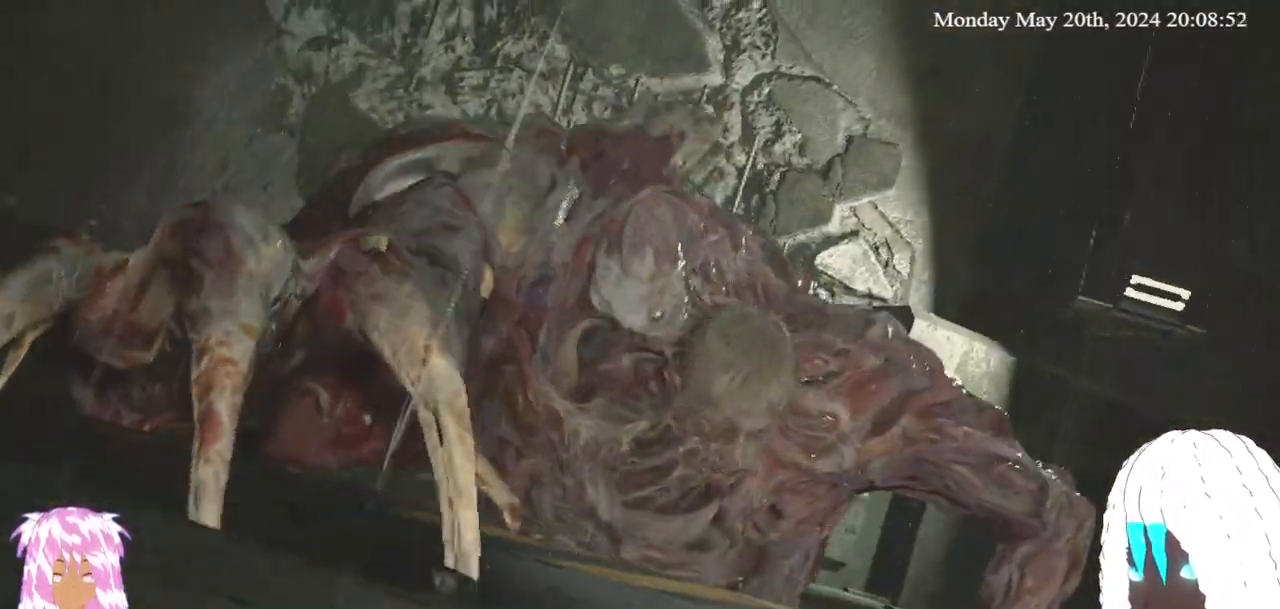
{"buttons": [], "left_stick": "down-left", "right_stick": "up-left", "events": [[67, "right_stick", "up-left"], [200, "right_stick", "center"], [383, "right_stick", "up-left"]]}
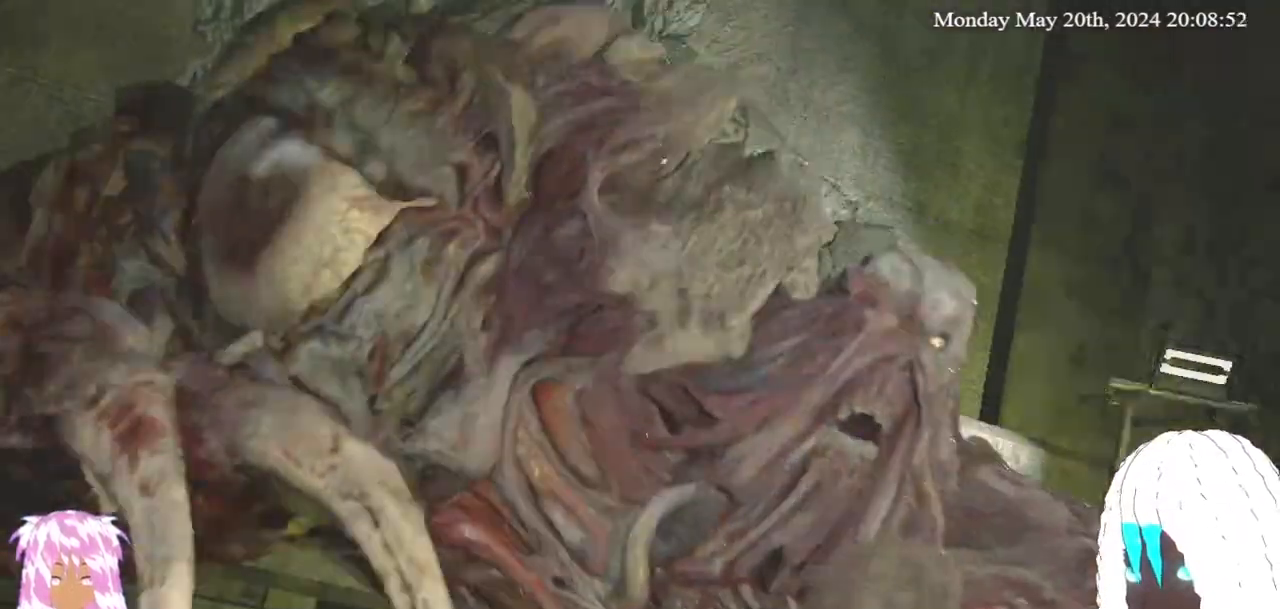
{"buttons": [], "left_stick": "down-left", "right_stick": "left", "events": [[67, "right_stick", "left"]]}
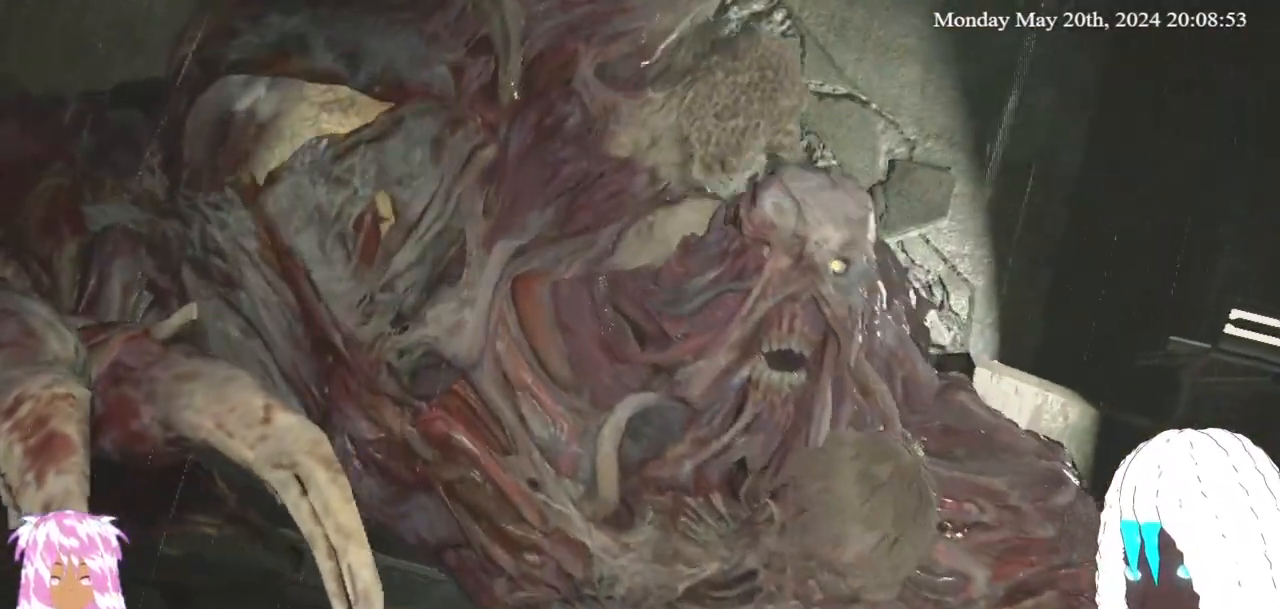
{"buttons": [], "left_stick": "down-left", "right_stick": "left", "events": [[217, "right_stick", "center"], [350, "right_stick", "left"]]}
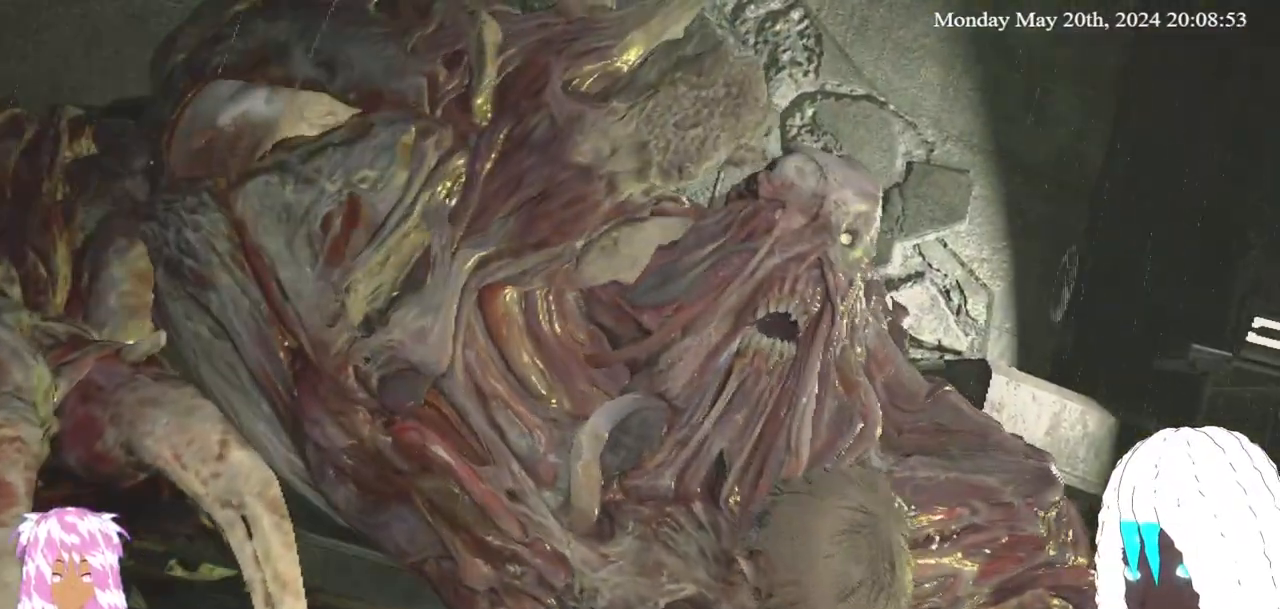
{"buttons": ["L2"], "left_stick": "down-left", "right_stick": "left", "events": [[350, "L2", "down"]]}
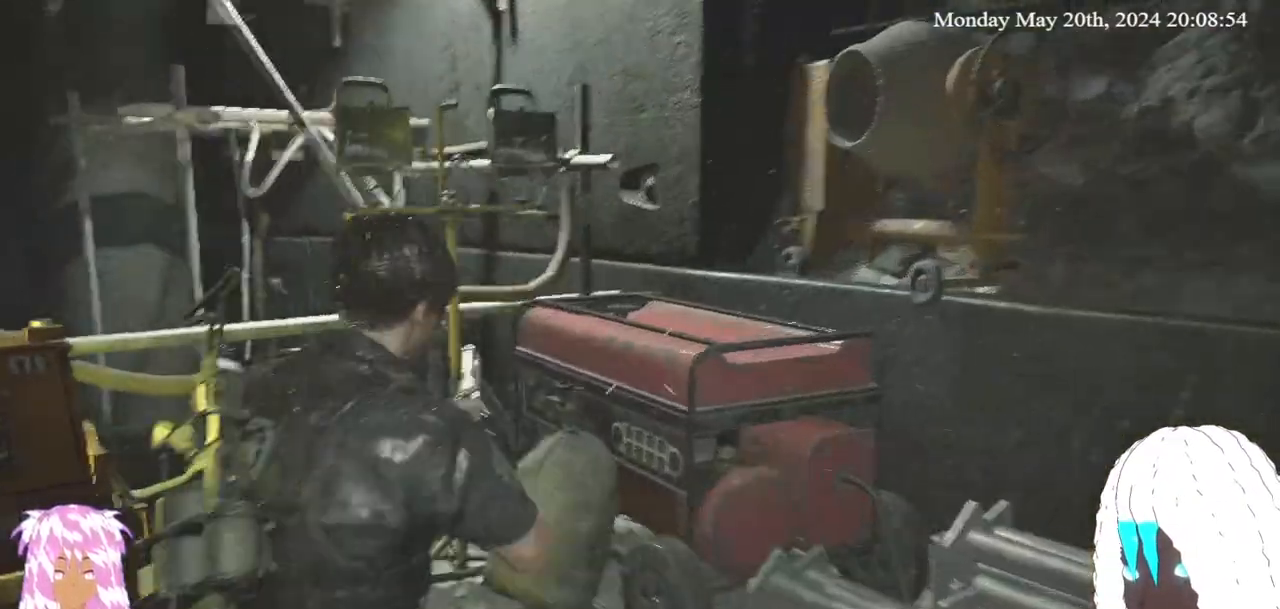
{"buttons": [], "left_stick": "down-left", "right_stick": "left", "events": [[267, "L2", "up"]]}
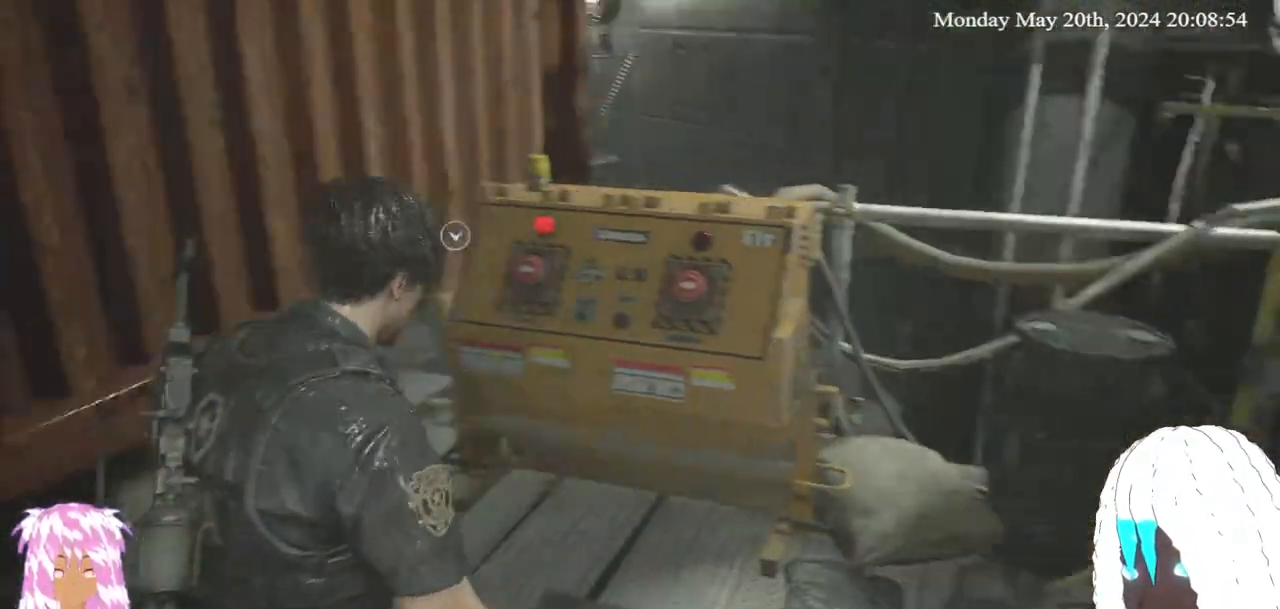
{"buttons": ["L2"], "left_stick": "left", "right_stick": "left", "events": [[367, "left_stick", "left"], [400, "L2", "down"]]}
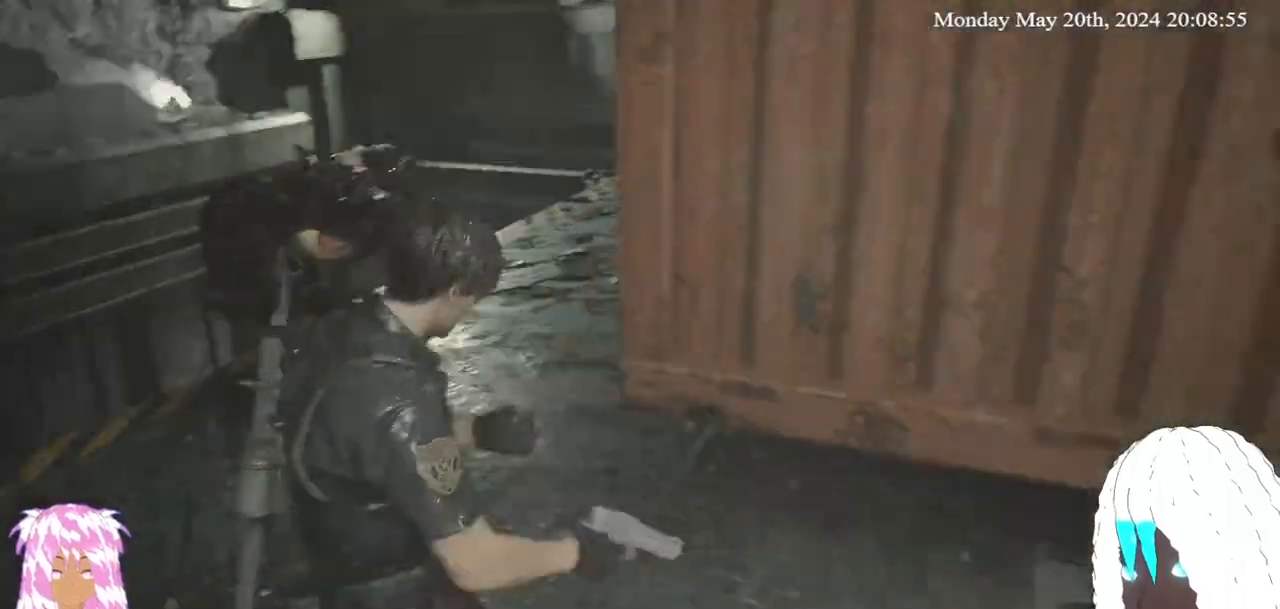
{"buttons": ["L2", "R2"], "left_stick": "left", "right_stick": "center", "events": [[83, "right_stick", "down-left"], [317, "right_stick", "center"], [417, "right_stick", "left"], [467, "R2", "down"], [500, "right_stick", "center"]]}
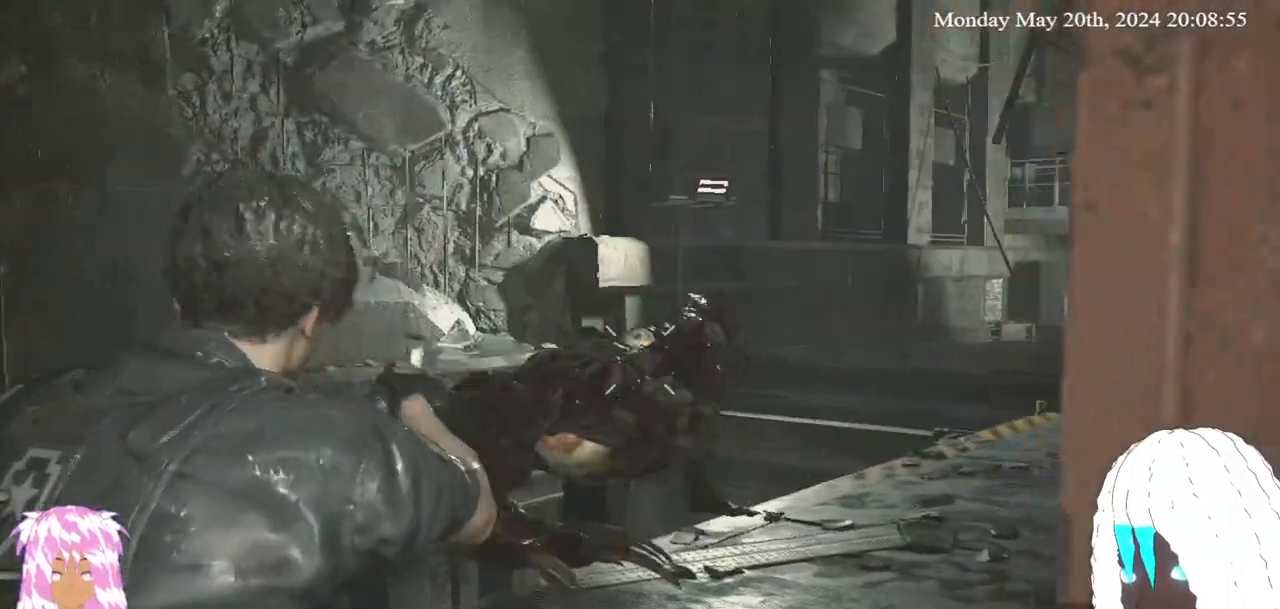
{"buttons": ["L2"], "left_stick": "down-left", "right_stick": "up-right", "events": [[83, "R2", "up"], [200, "left_stick", "down-right"], [267, "left_stick", "center"], [467, "left_stick", "down-left"], [500, "right_stick", "up-right"]]}
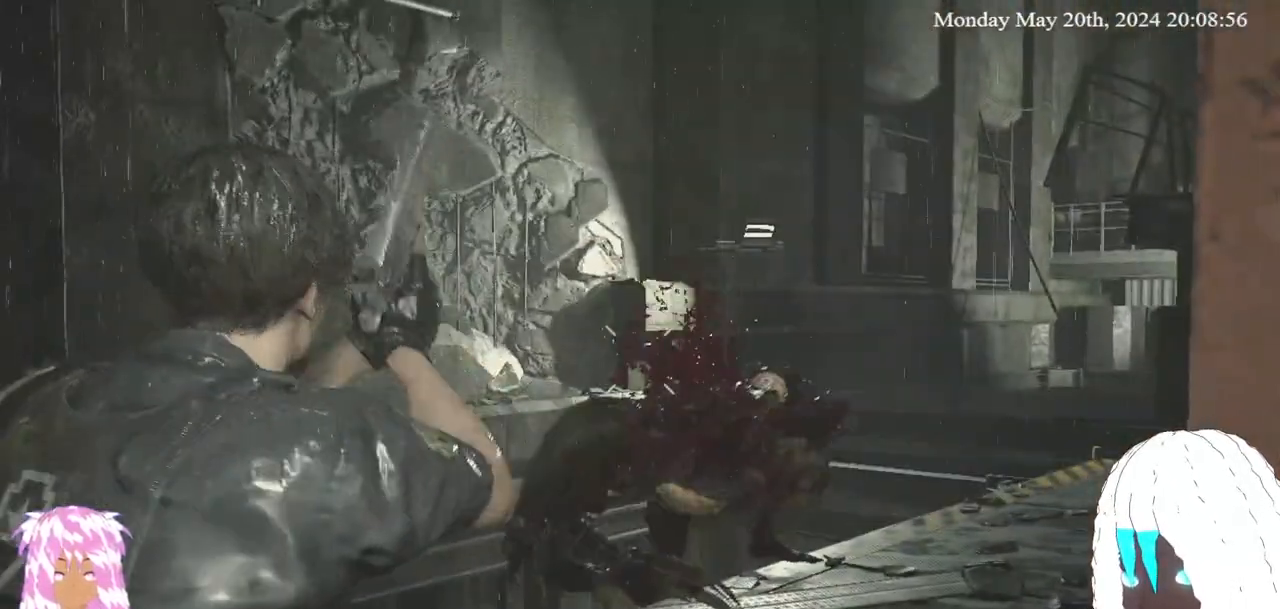
{"buttons": ["L3"], "left_stick": "up-right", "right_stick": "right", "events": [[83, "left_stick", "center"], [150, "L2", "up"], [167, "left_stick", "down"], [233, "right_stick", "right"], [300, "left_stick", "down-right"], [333, "L3", "down"], [500, "left_stick", "up-right"]]}
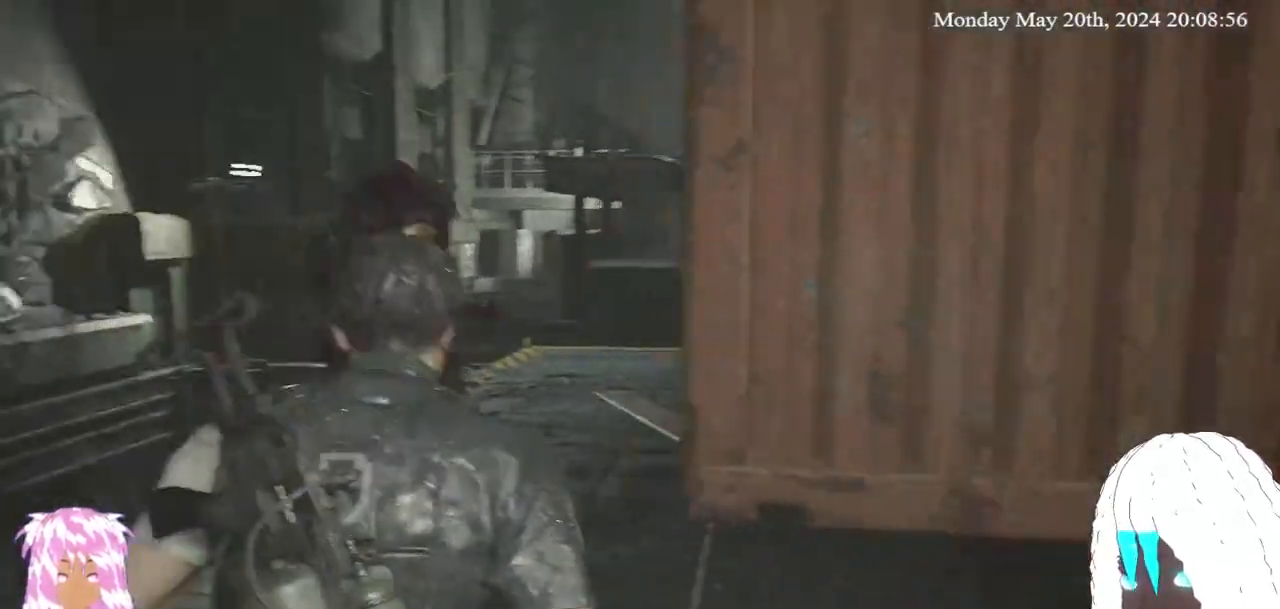
{"buttons": ["CROSS"], "left_stick": "up", "right_stick": "center", "events": [[50, "L3", "up"], [217, "L3", "down"], [233, "left_stick", "up"], [233, "right_stick", "center"], [317, "CROSS", "down"], [433, "CROSS", "up"], [467, "L3", "up"], [483, "CROSS", "down"]]}
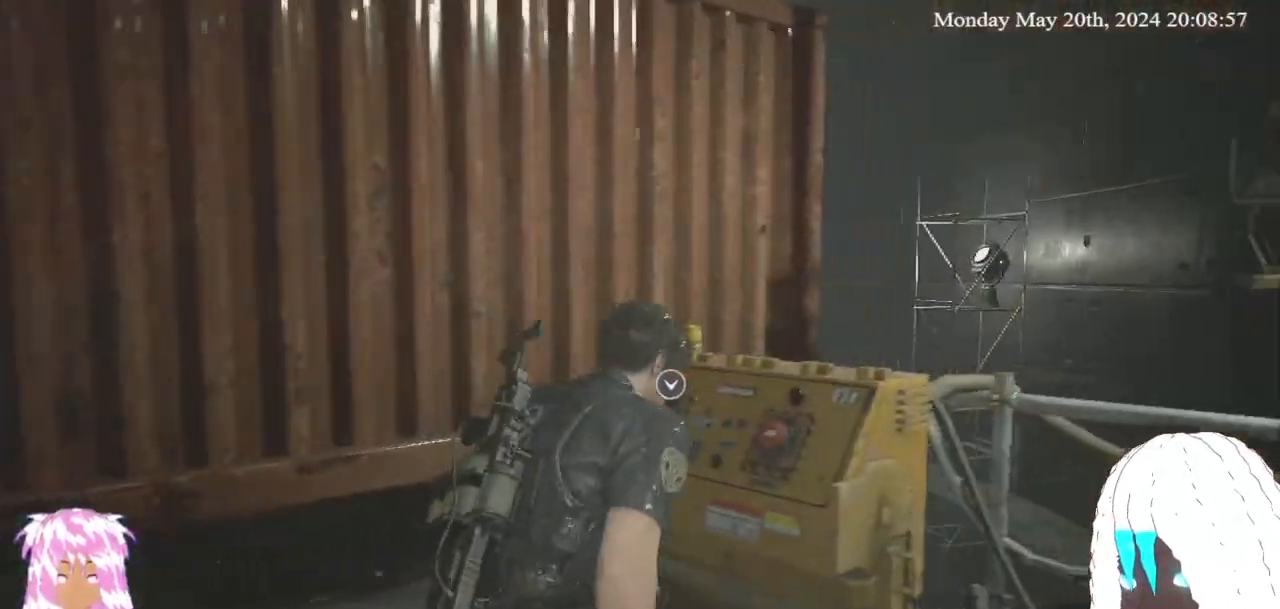
{"buttons": ["CROSS"], "left_stick": "up", "right_stick": "center", "events": [[83, "CROSS", "up"], [150, "CROSS", "down"], [233, "CROSS", "up"], [300, "CROSS", "down"], [400, "CROSS", "up"], [450, "CROSS", "down"]]}
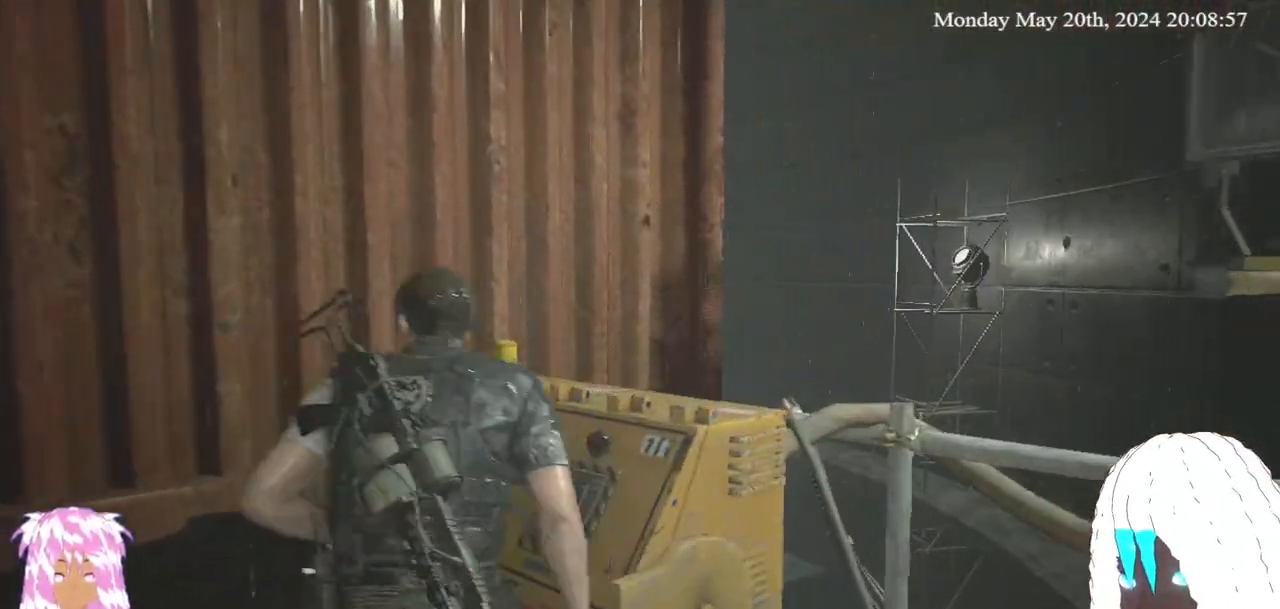
{"buttons": [], "left_stick": "center", "right_stick": "center", "events": [[33, "CROSS", "up"], [100, "CROSS", "down"], [200, "CROSS", "up"], [250, "CROSS", "down"], [333, "CROSS", "up"], [383, "left_stick", "center"]]}
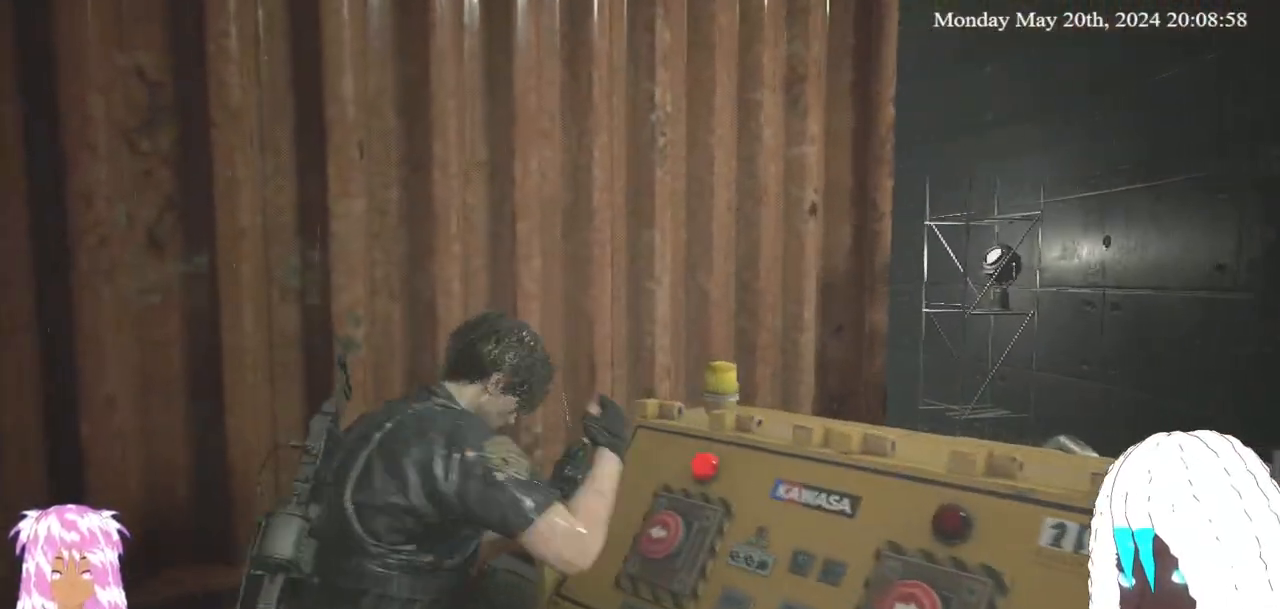
{"buttons": [], "left_stick": "down-left", "right_stick": "center", "events": [[33, "right_stick", "down-left"], [100, "left_stick", "down"], [117, "right_stick", "left"], [350, "left_stick", "down-left"], [467, "right_stick", "center"]]}
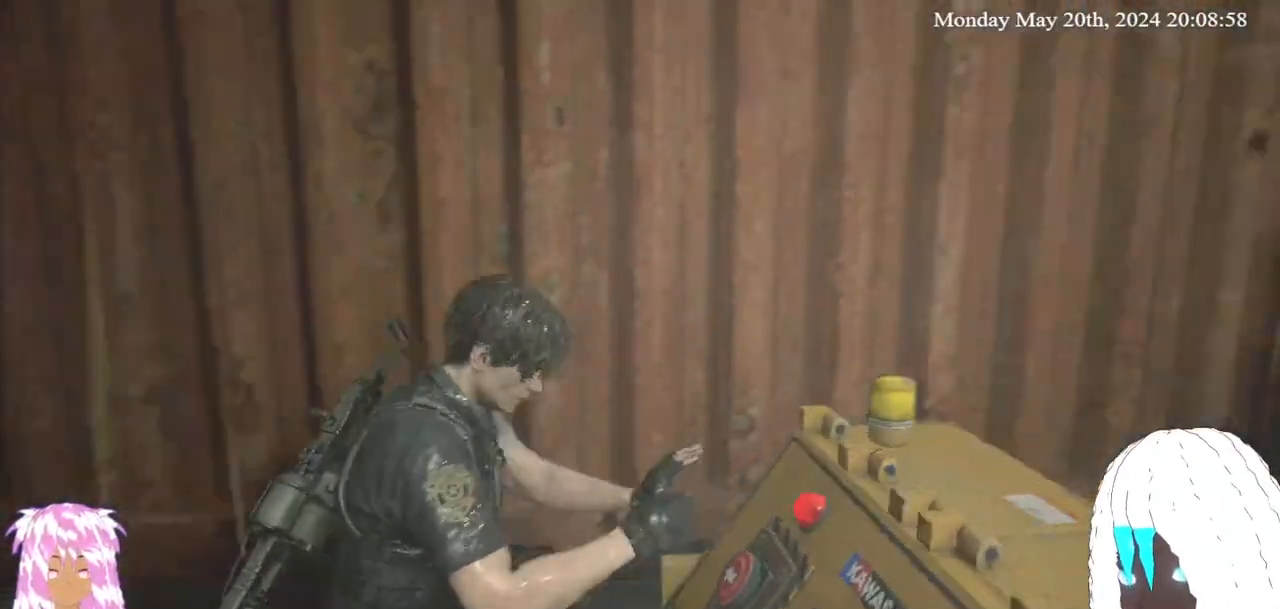
{"buttons": [], "left_stick": "down-left", "right_stick": "left", "events": [[83, "right_stick", "left"]]}
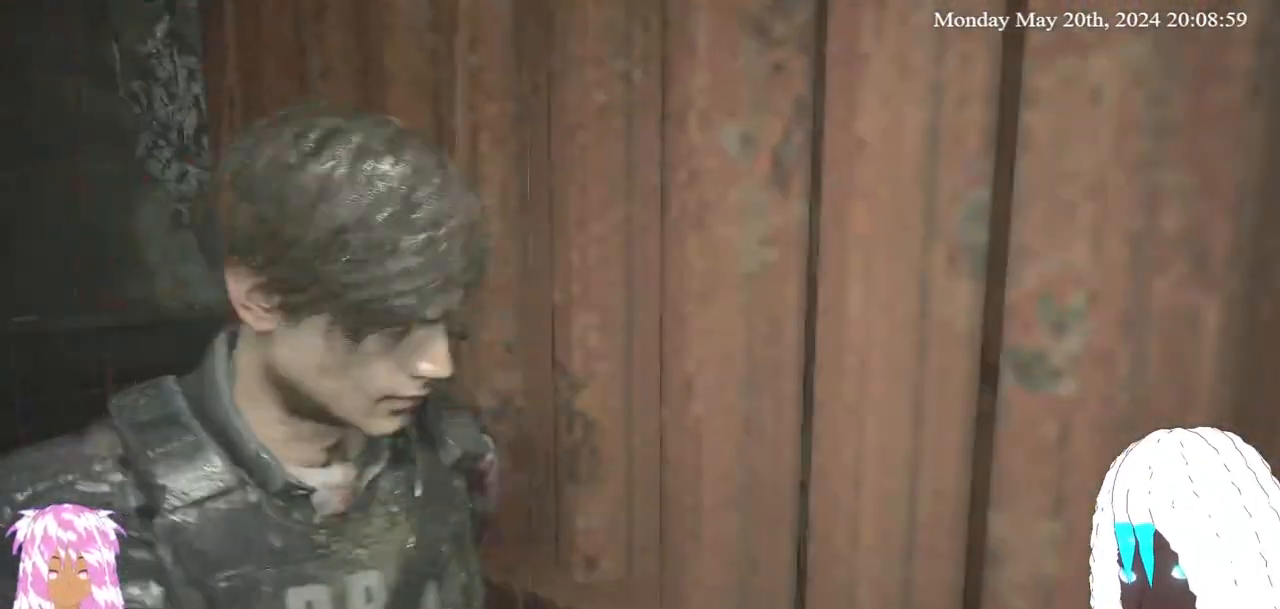
{"buttons": [], "left_stick": "down-left", "right_stick": "center", "events": [[50, "left_stick", "up"], [167, "left_stick", "right"], [317, "left_stick", "down-left"], [333, "right_stick", "right"], [400, "right_stick", "center"]]}